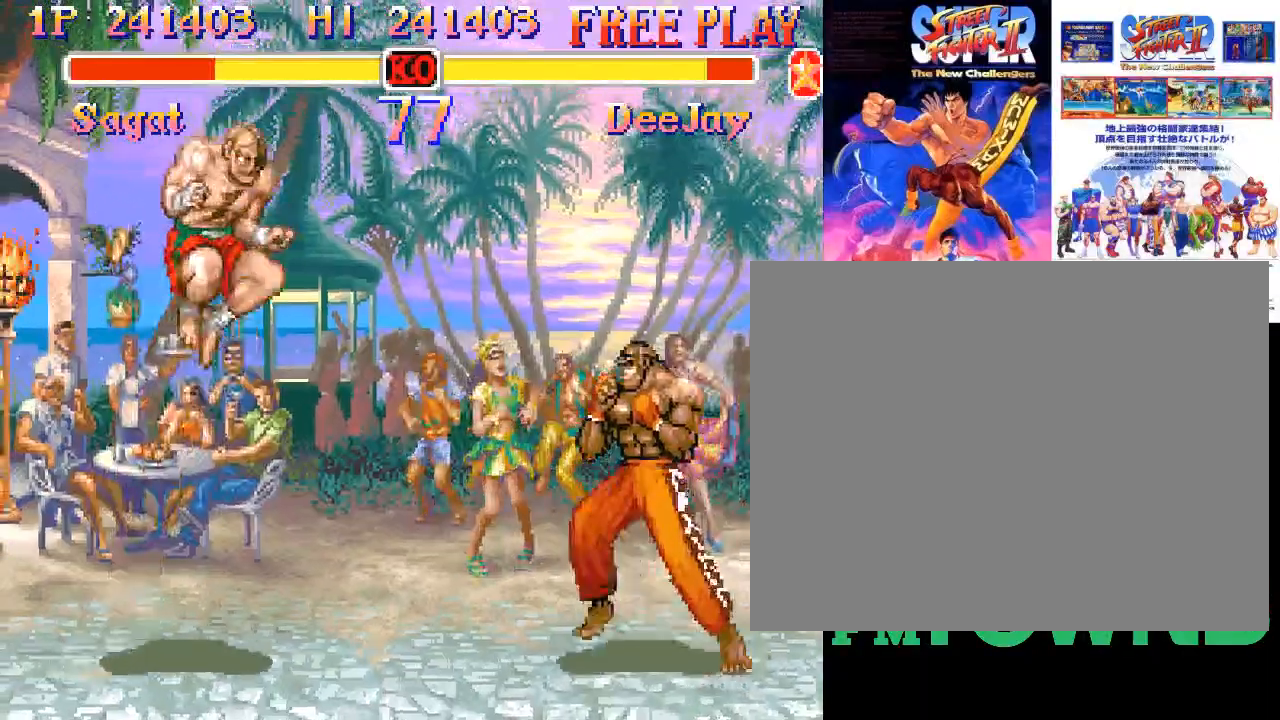
Gameplay with a controller (arcade stick); each line is a JSON object with the inputs held at the frame after it. "events" lists button and stick changes between this image and that frame as [ms after this image, input, new state], when the widget could be followed in between. Not read: DPAD_DOWN DPAD_DOWN_LEFT DPAD_DOWN_RIGHT DPAD_LEFT DPAD_RIGHT DPAD_UP DPAD_UP_LEFT DPAD_UP_RIGHT HK L3 R3 left_stick.
{"buttons": [], "events": [[267, "R2", "down"], [483, "R2", "up"]]}
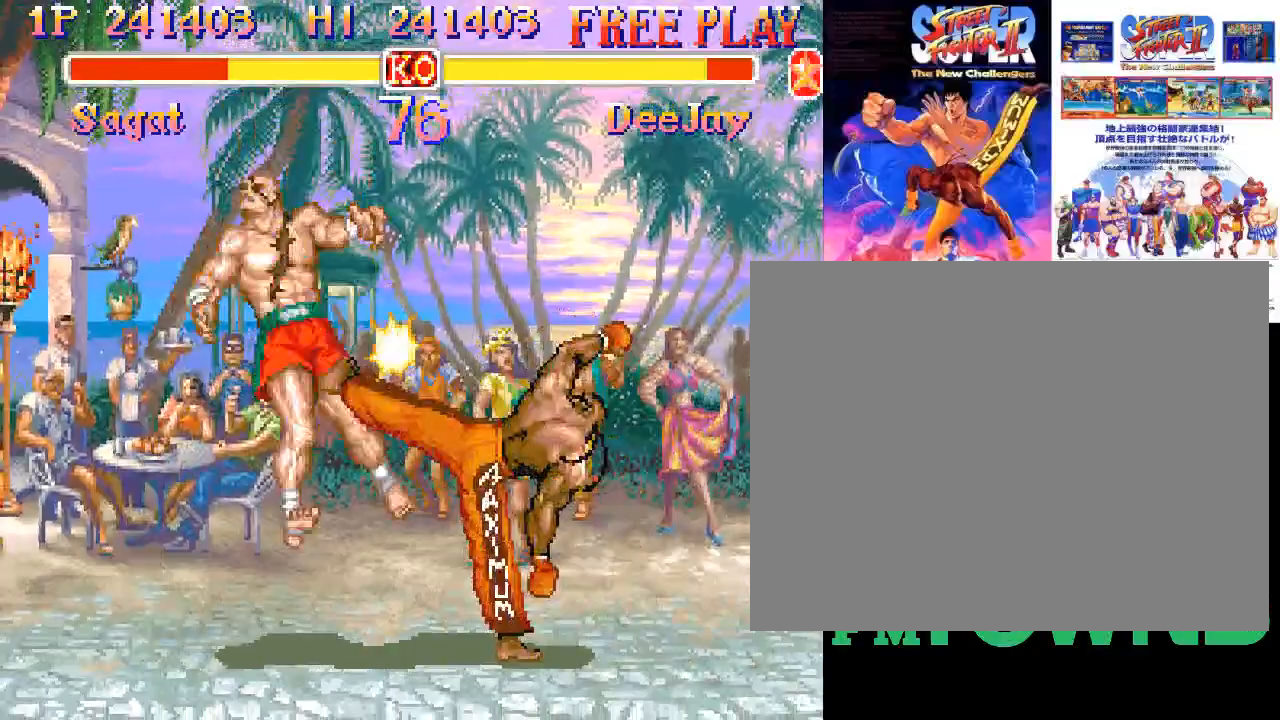
{"buttons": [], "events": []}
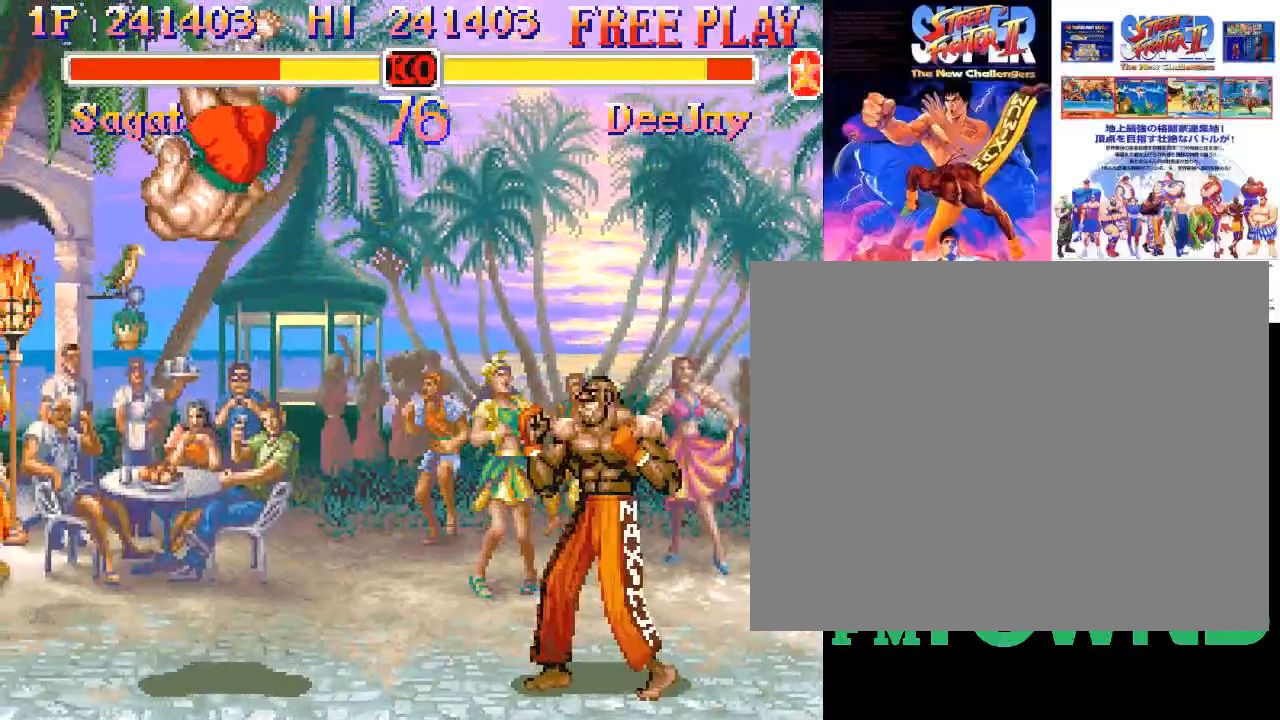
{"buttons": [], "events": []}
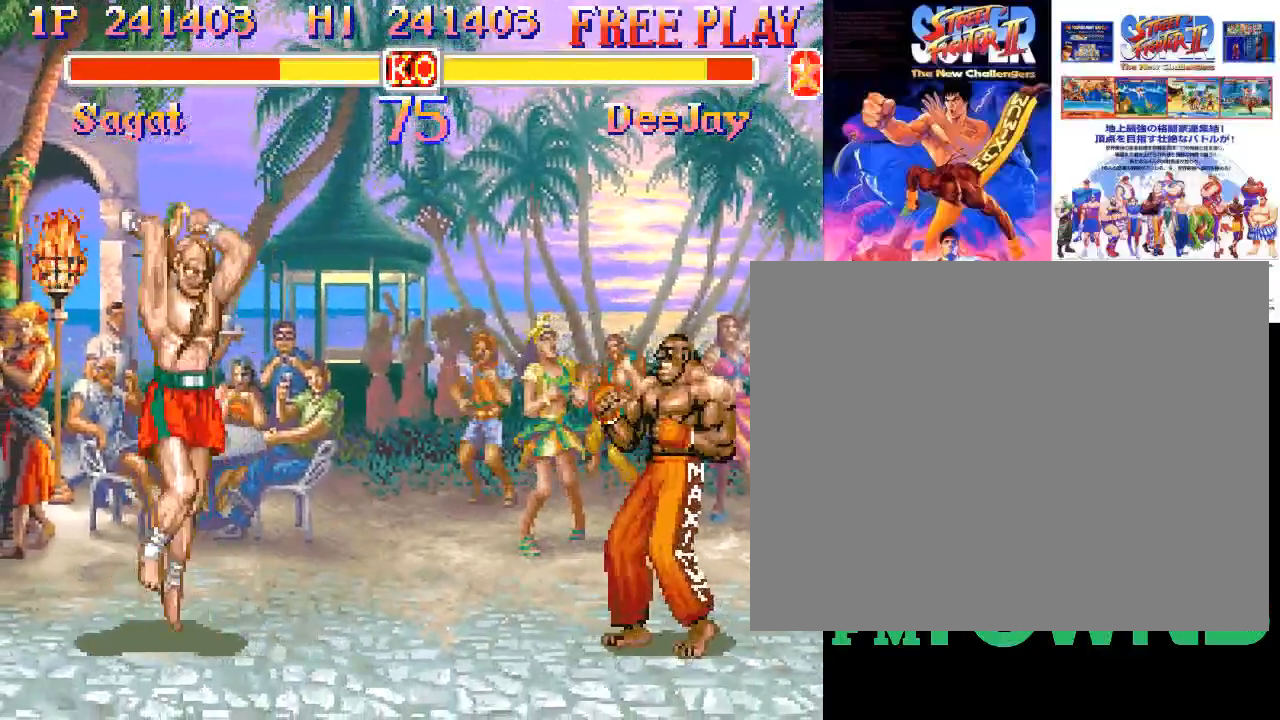
{"buttons": ["R2"], "events": [[450, "R2", "down"]]}
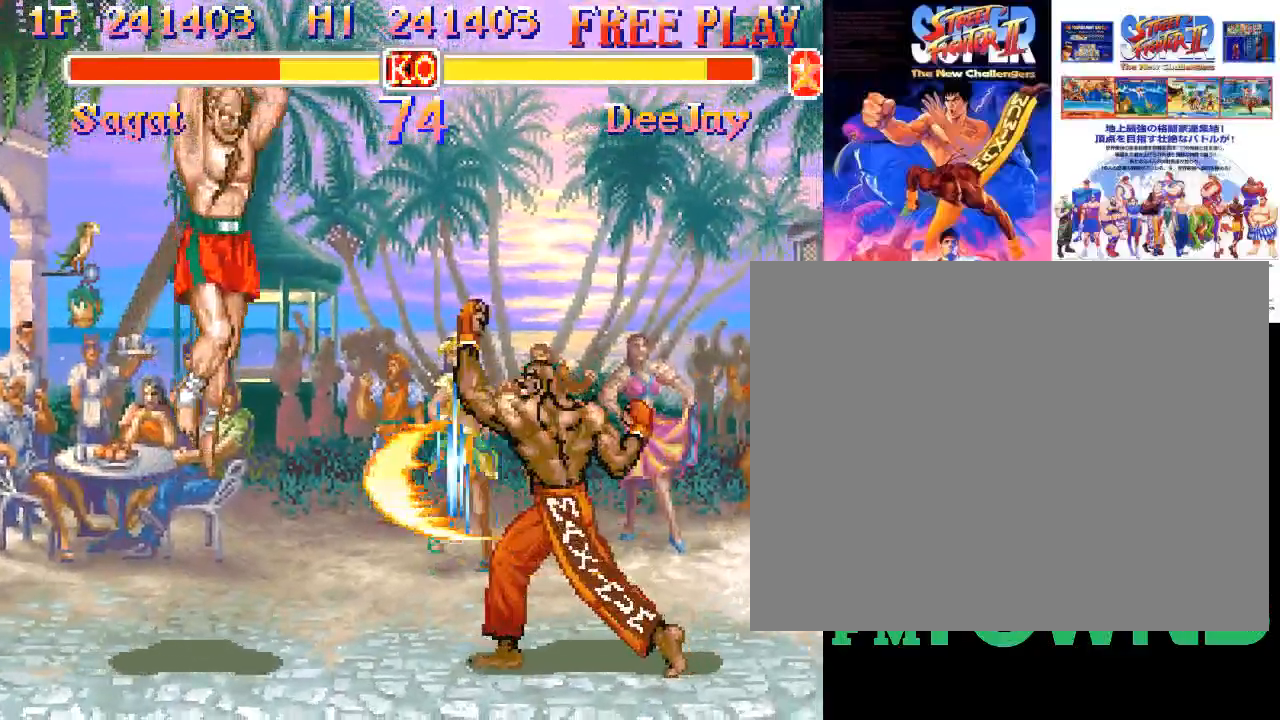
{"buttons": [], "events": [[100, "R2", "up"]]}
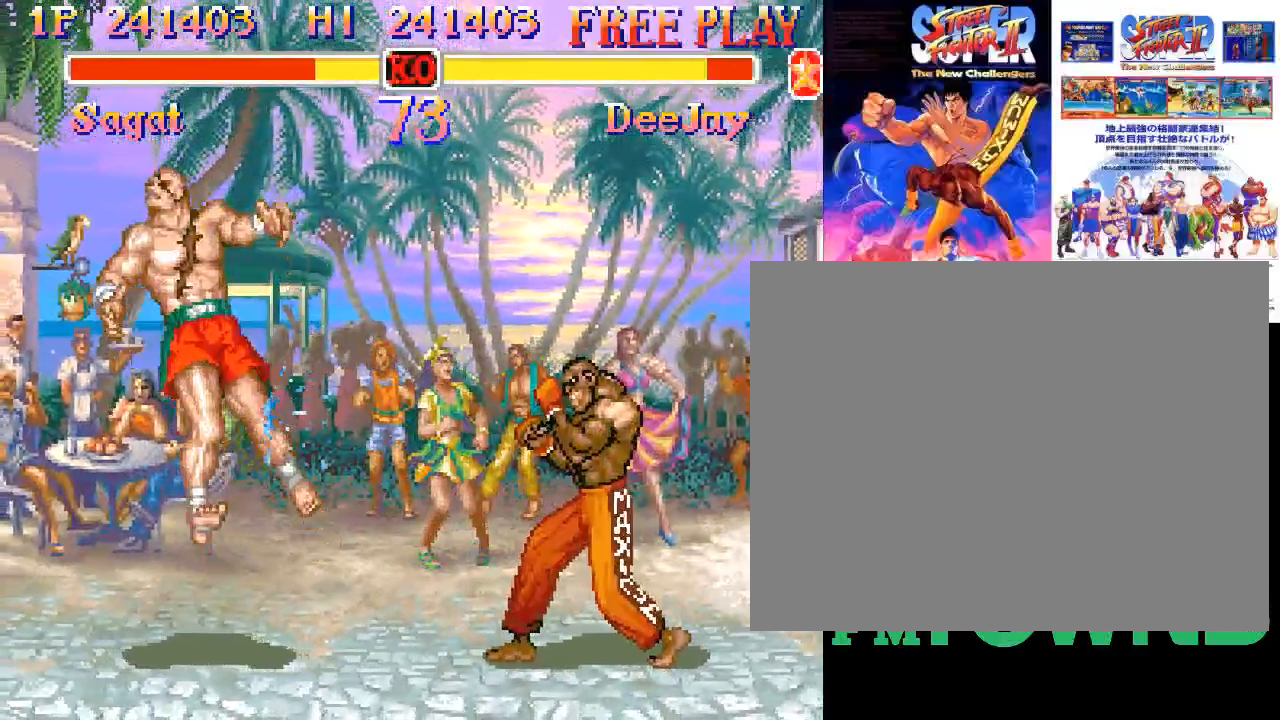
{"buttons": [], "events": []}
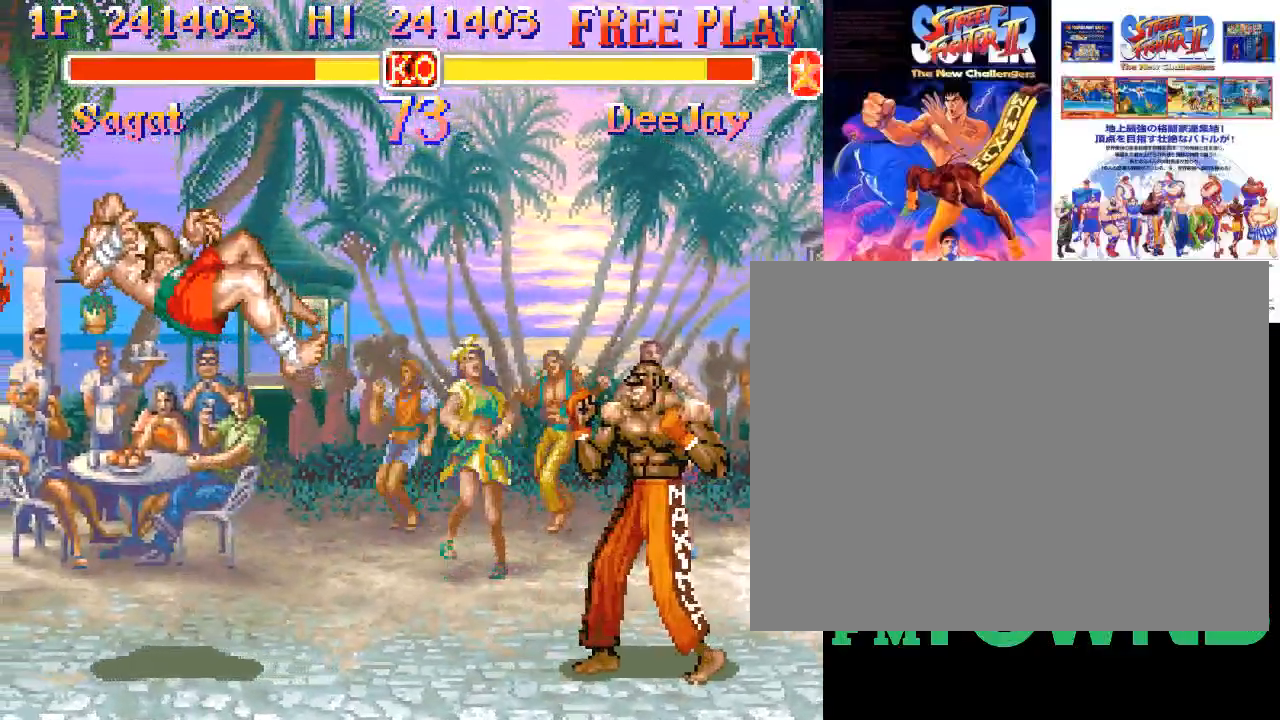
{"buttons": [], "events": []}
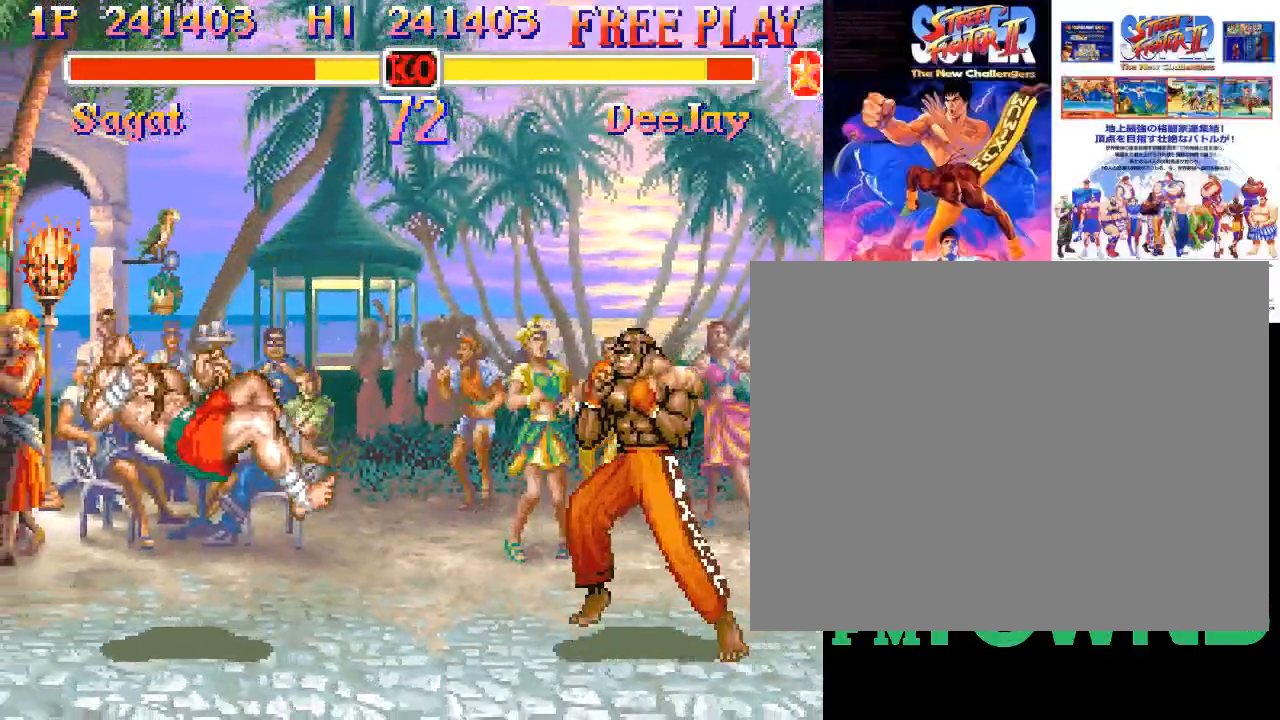
{"buttons": [], "events": []}
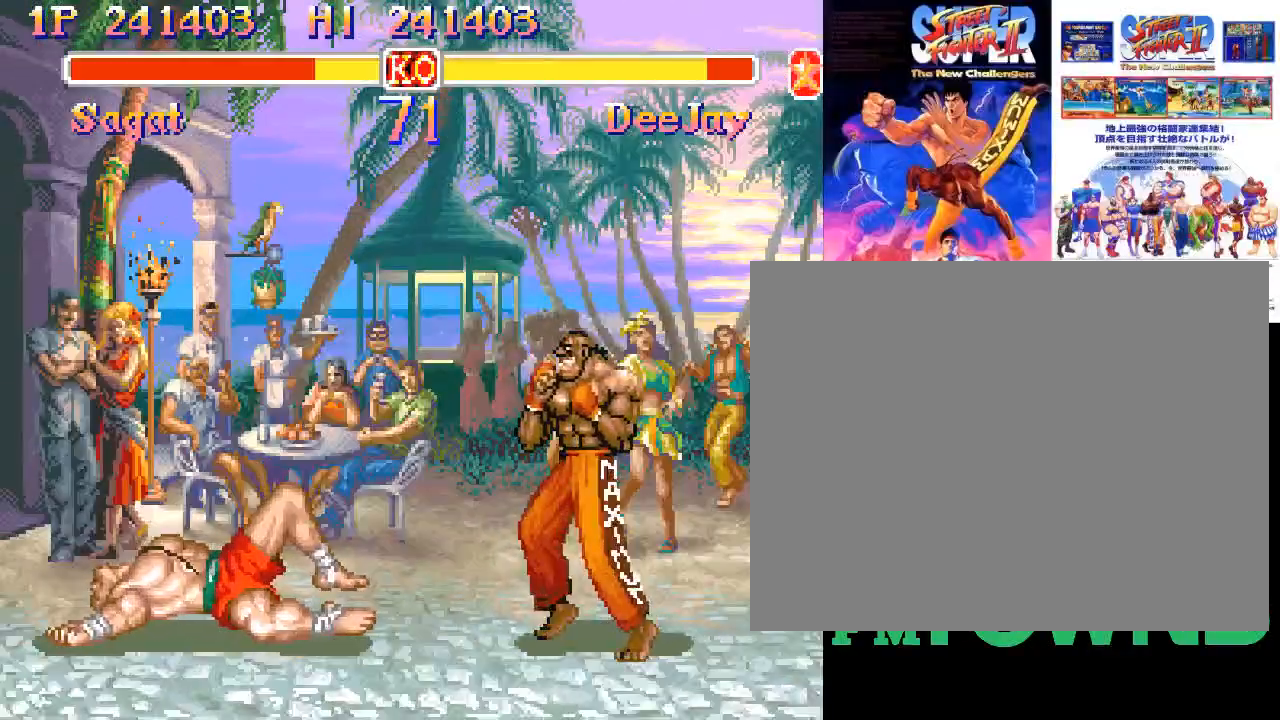
{"buttons": [], "events": []}
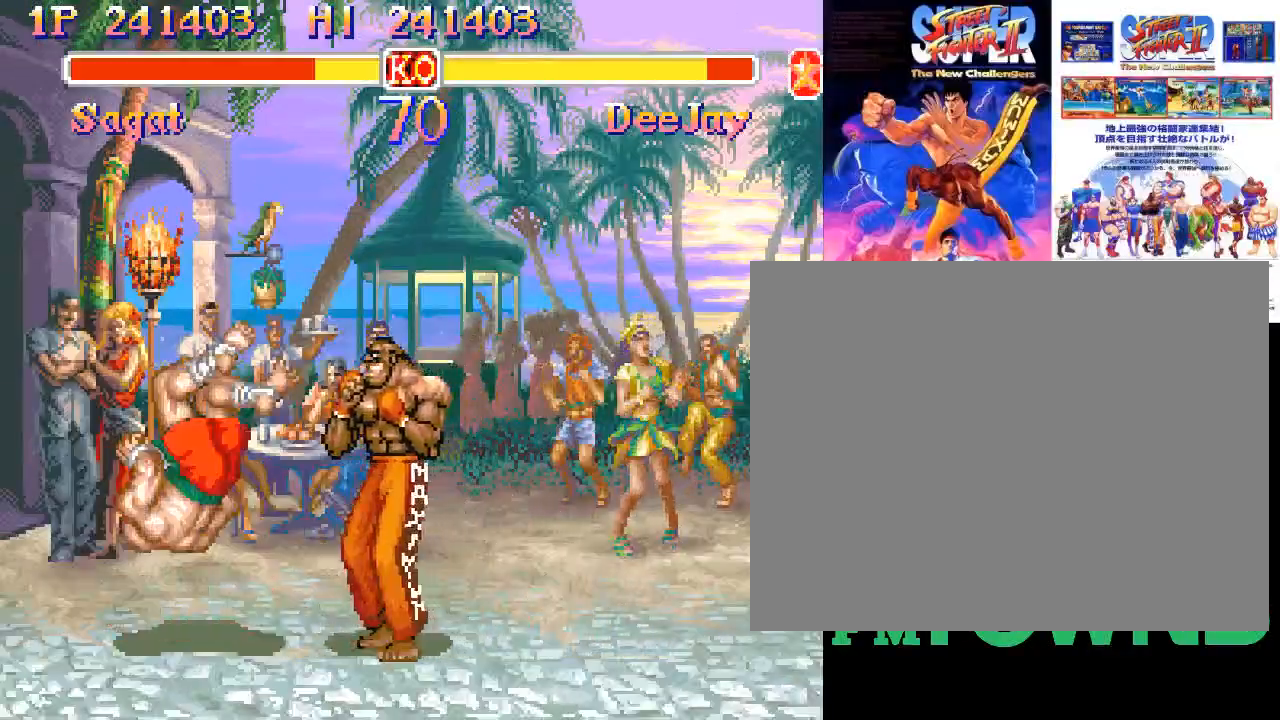
{"buttons": [], "events": [[233, "R1", "down"], [283, "R1", "up"]]}
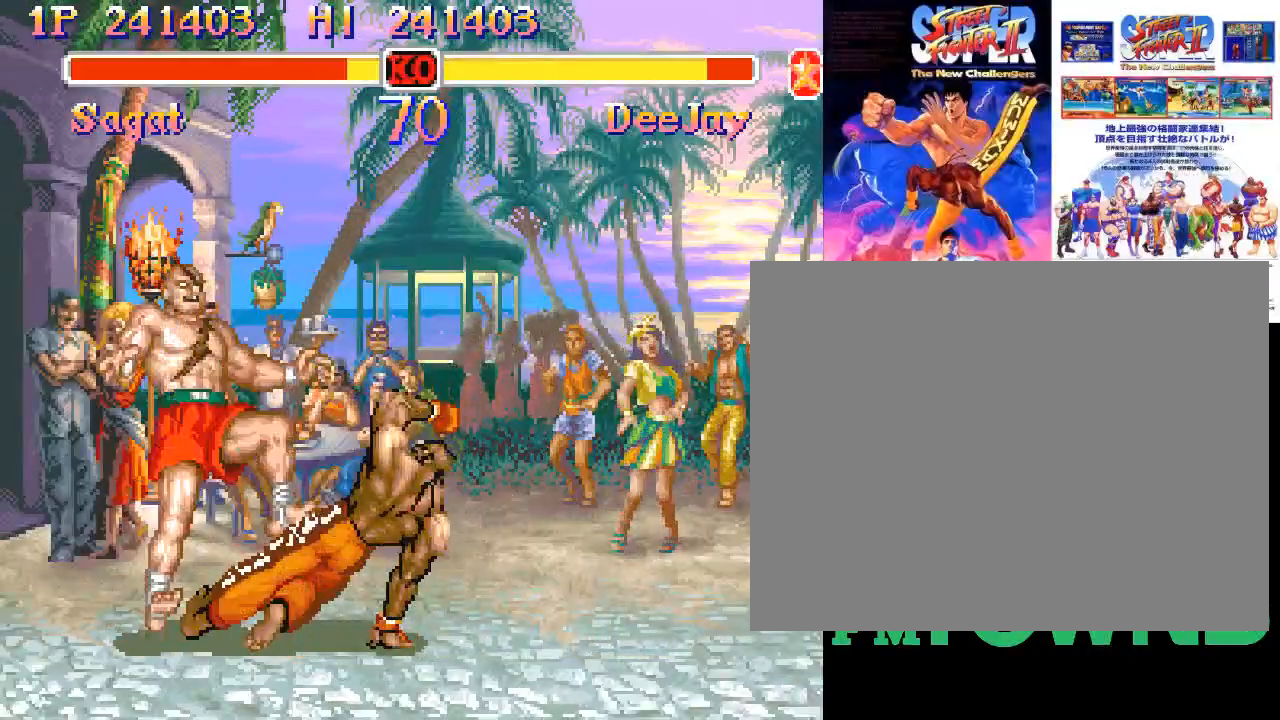
{"buttons": [], "events": []}
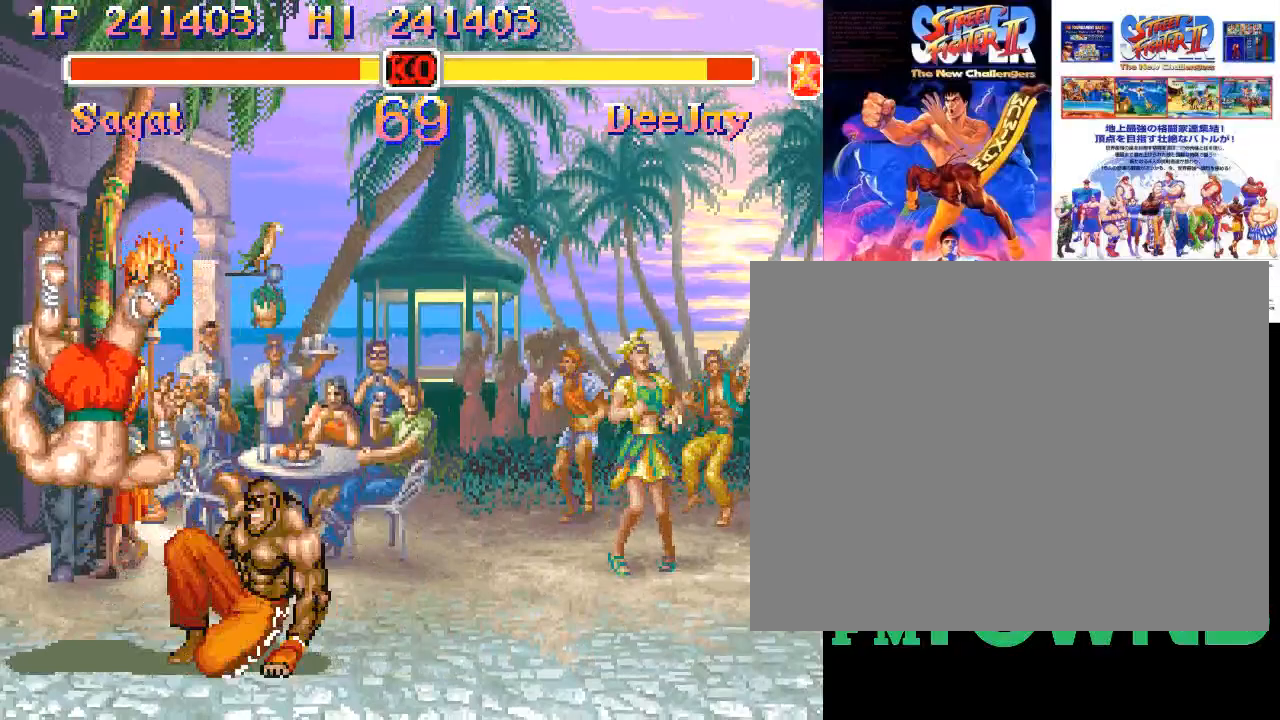
{"buttons": [], "events": []}
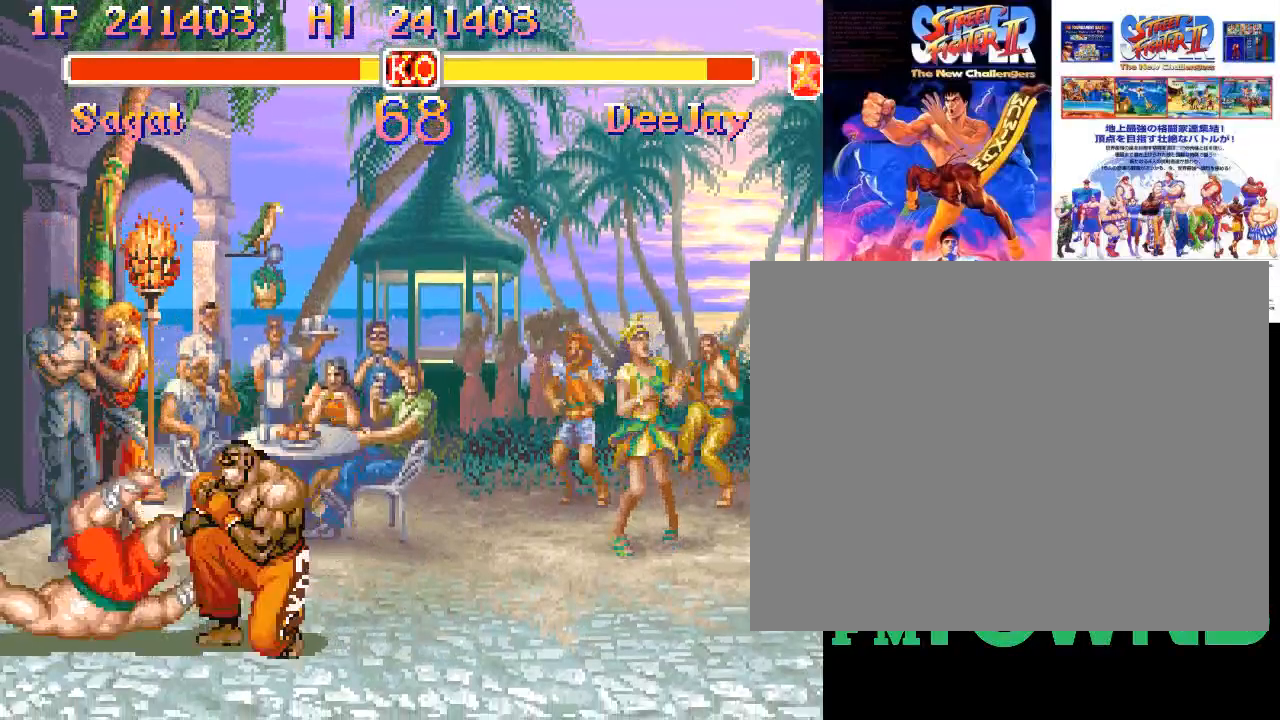
{"buttons": ["R1"], "events": [[483, "R1", "down"]]}
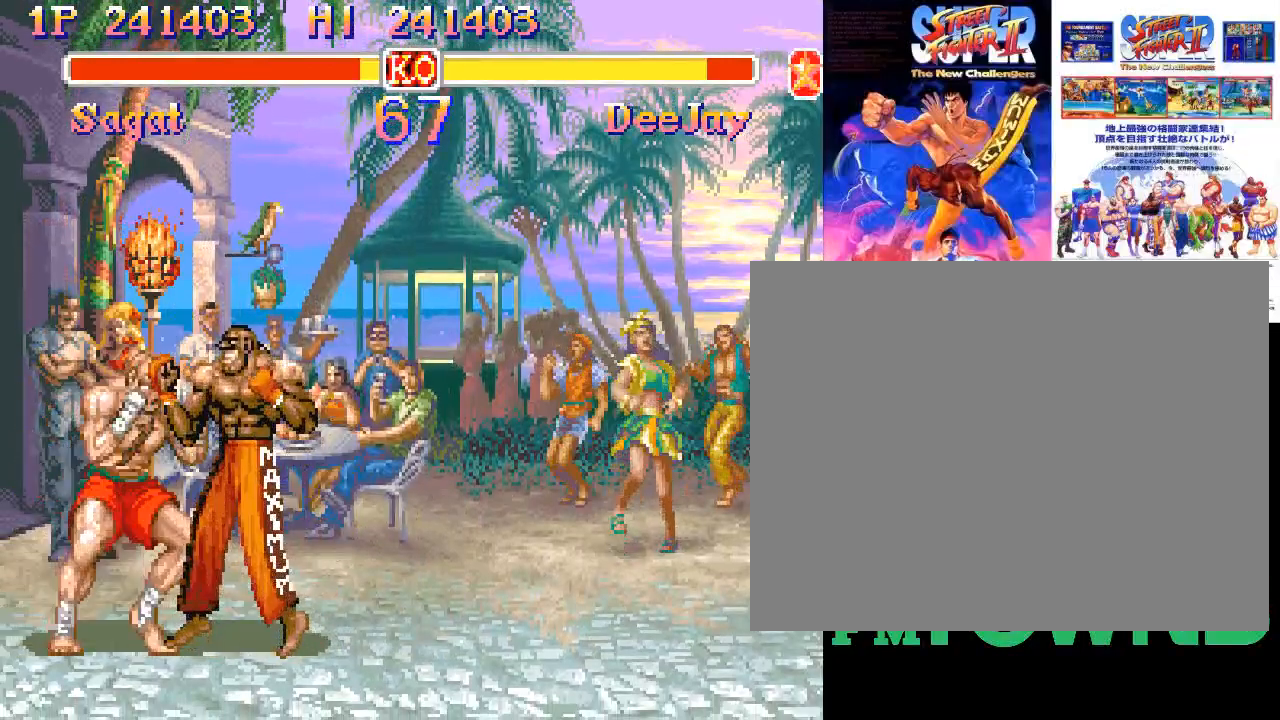
{"buttons": [], "events": [[33, "R1", "up"]]}
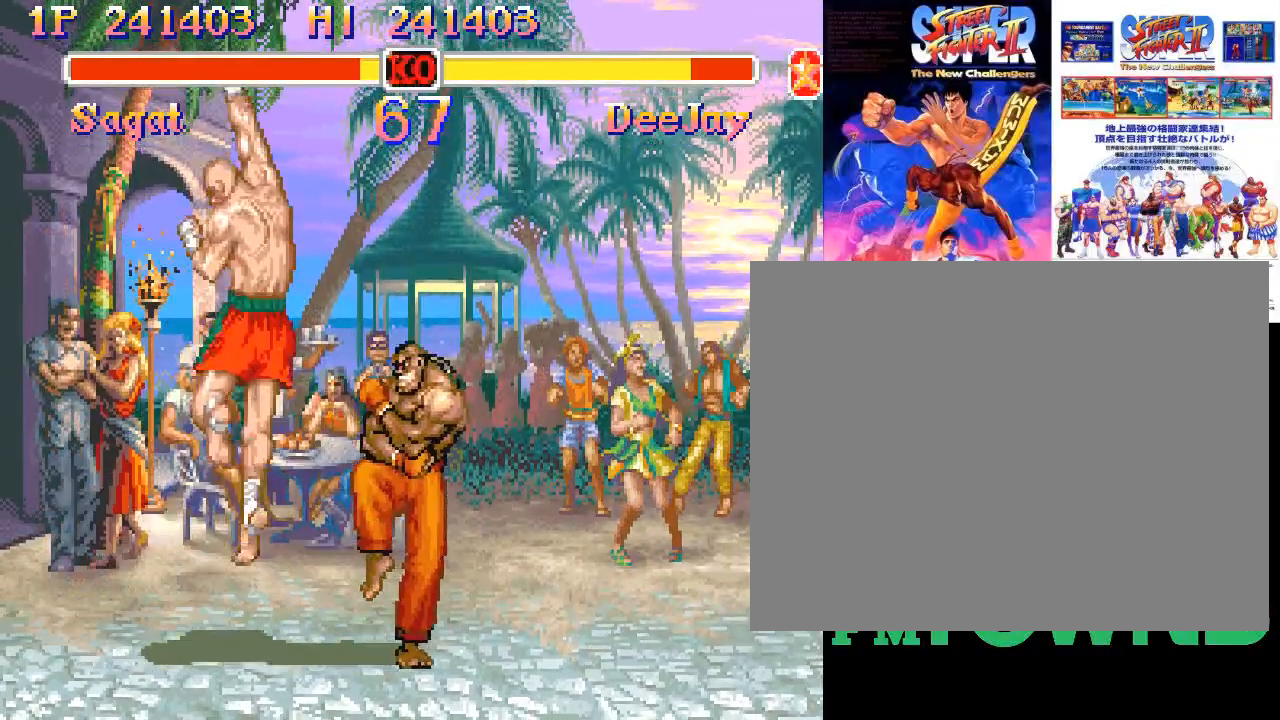
{"buttons": [], "events": []}
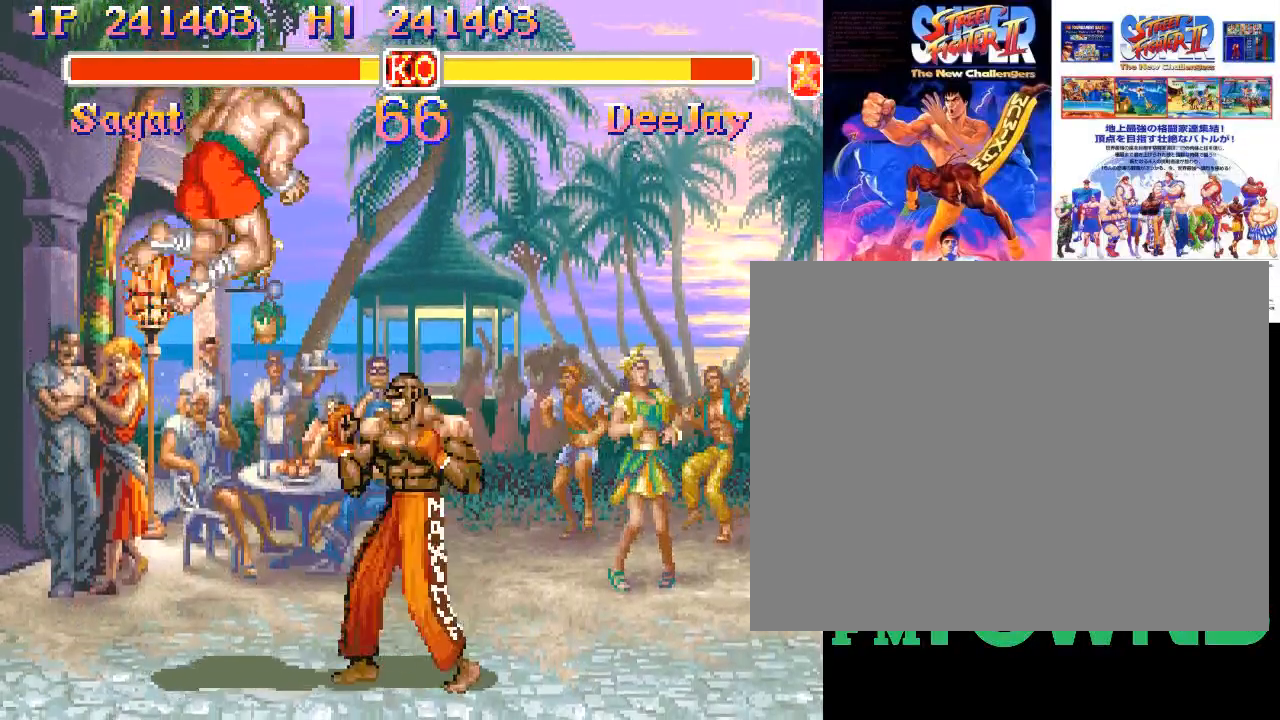
{"buttons": [], "events": []}
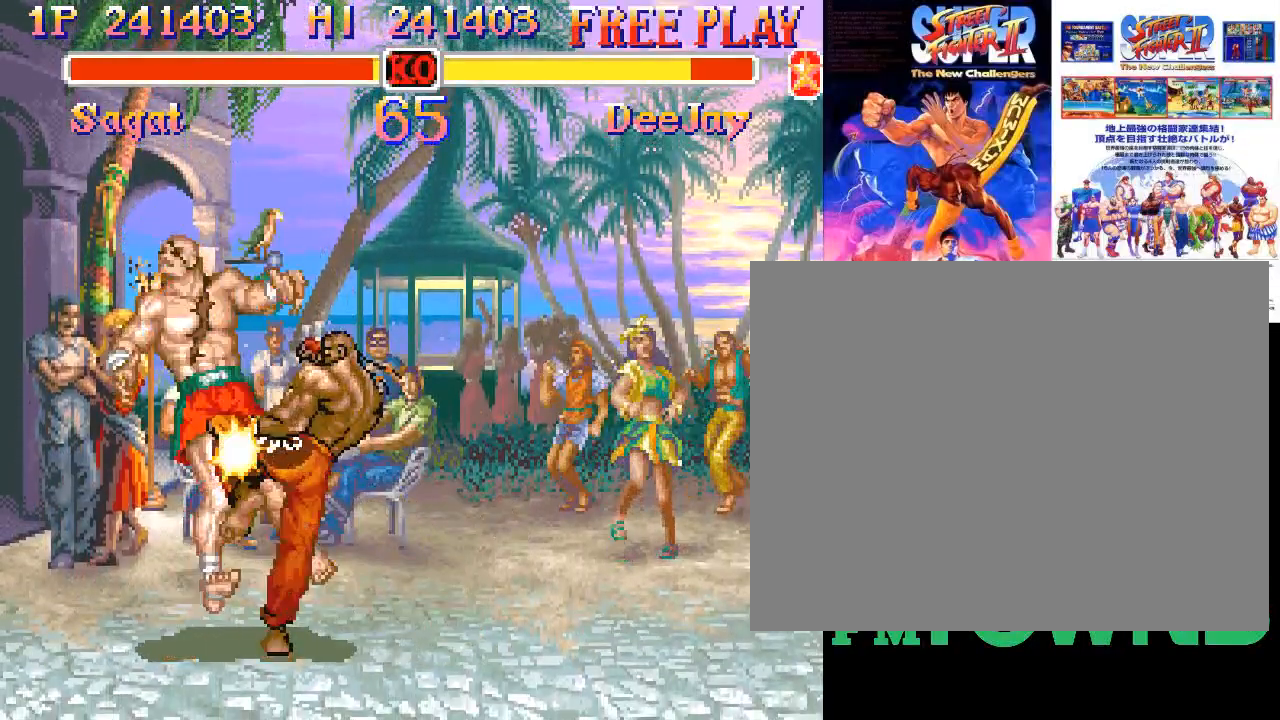
{"buttons": [], "events": []}
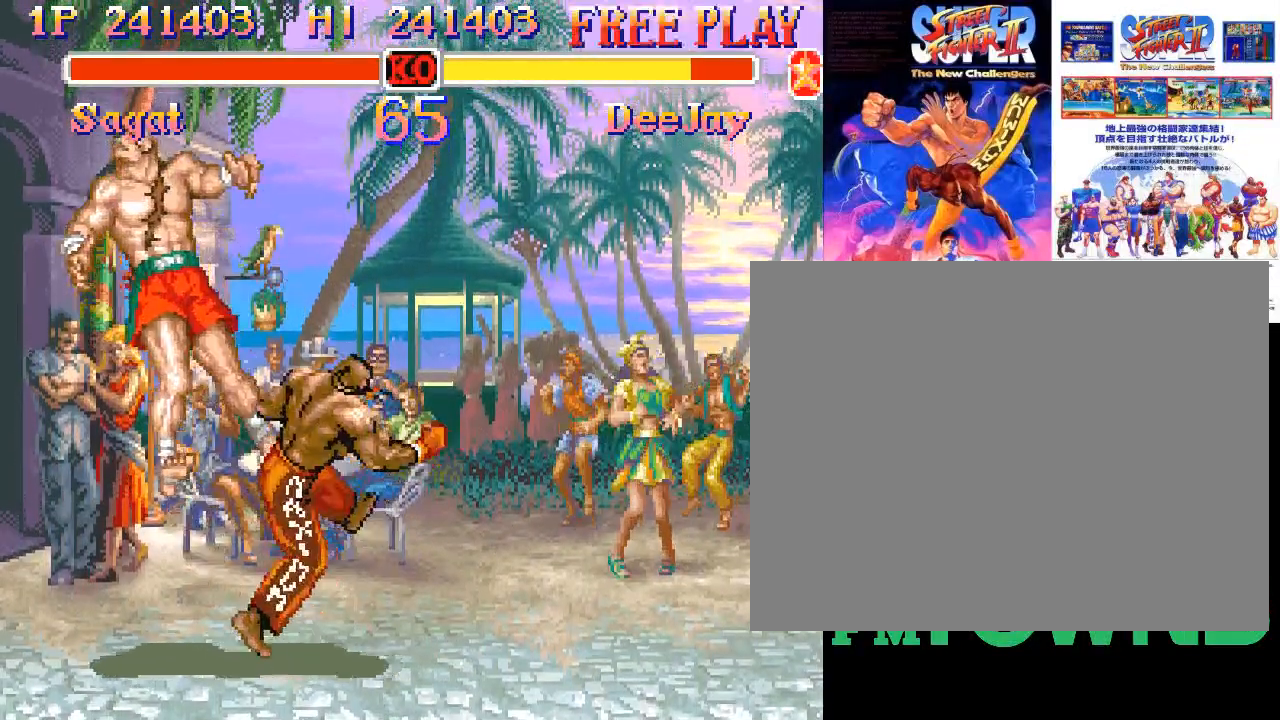
{"buttons": [], "events": []}
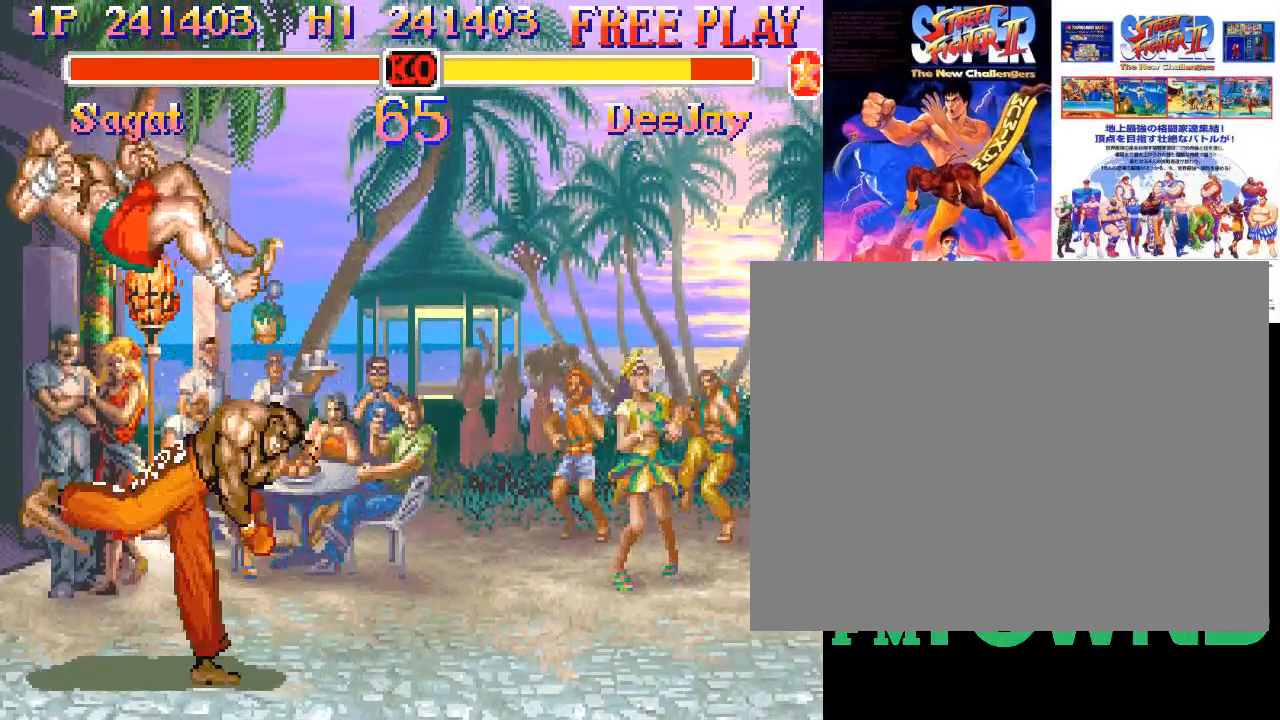
{"buttons": [], "events": []}
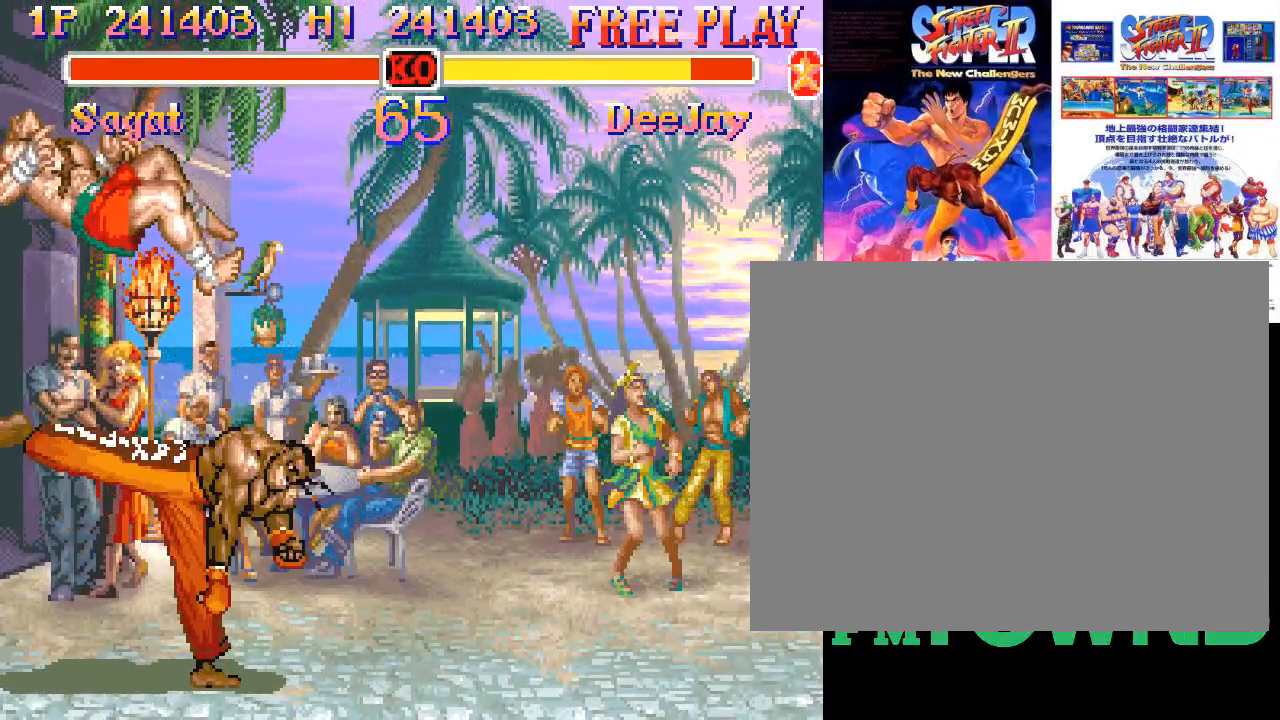
{"buttons": [], "events": []}
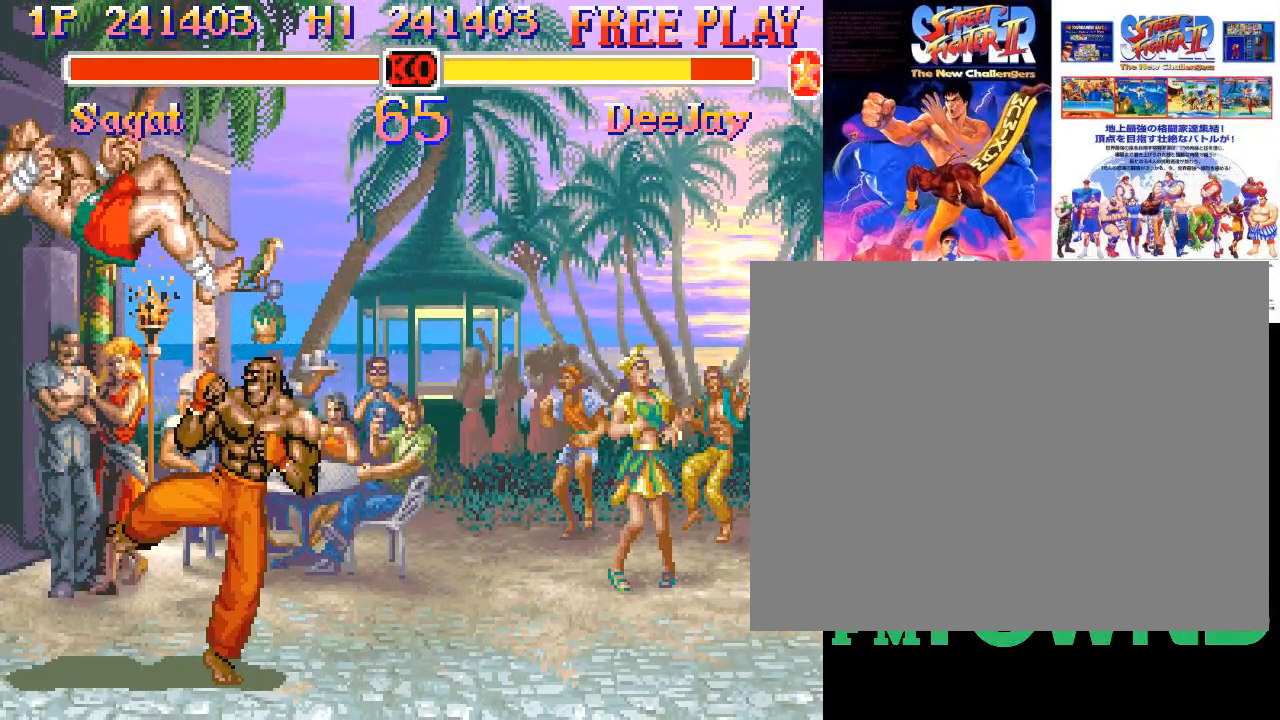
{"buttons": [], "events": []}
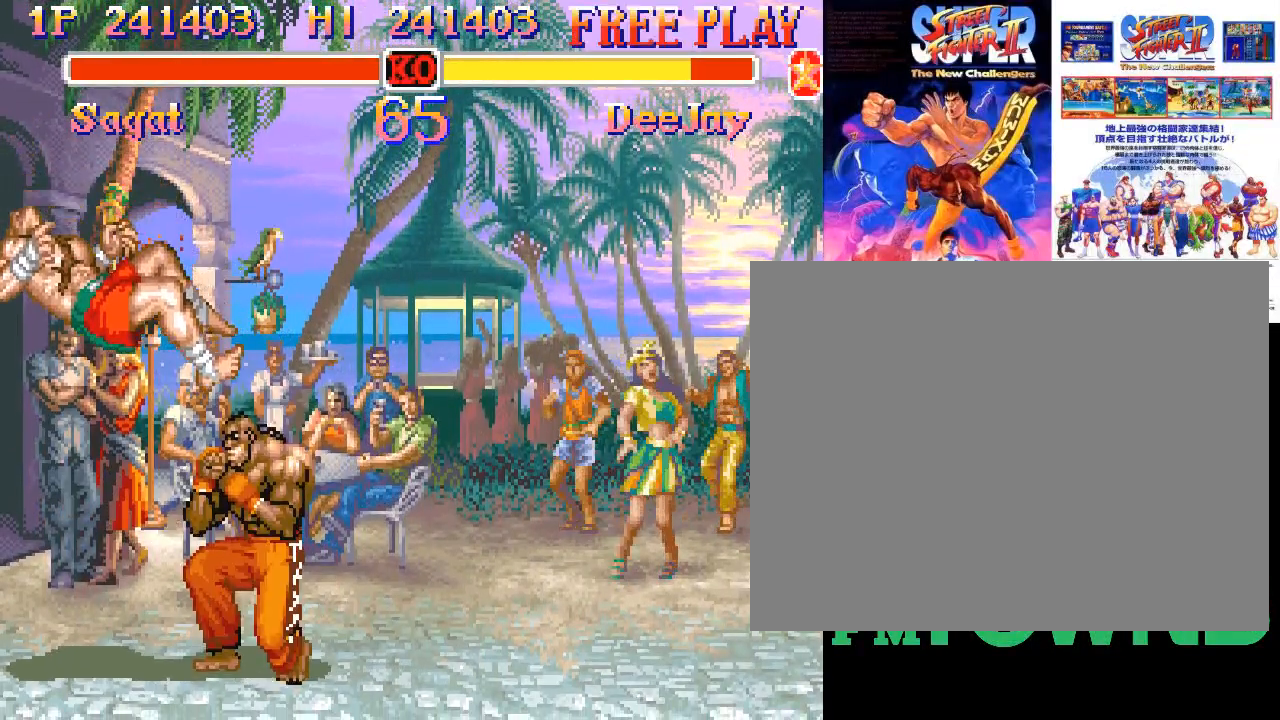
{"buttons": [], "events": []}
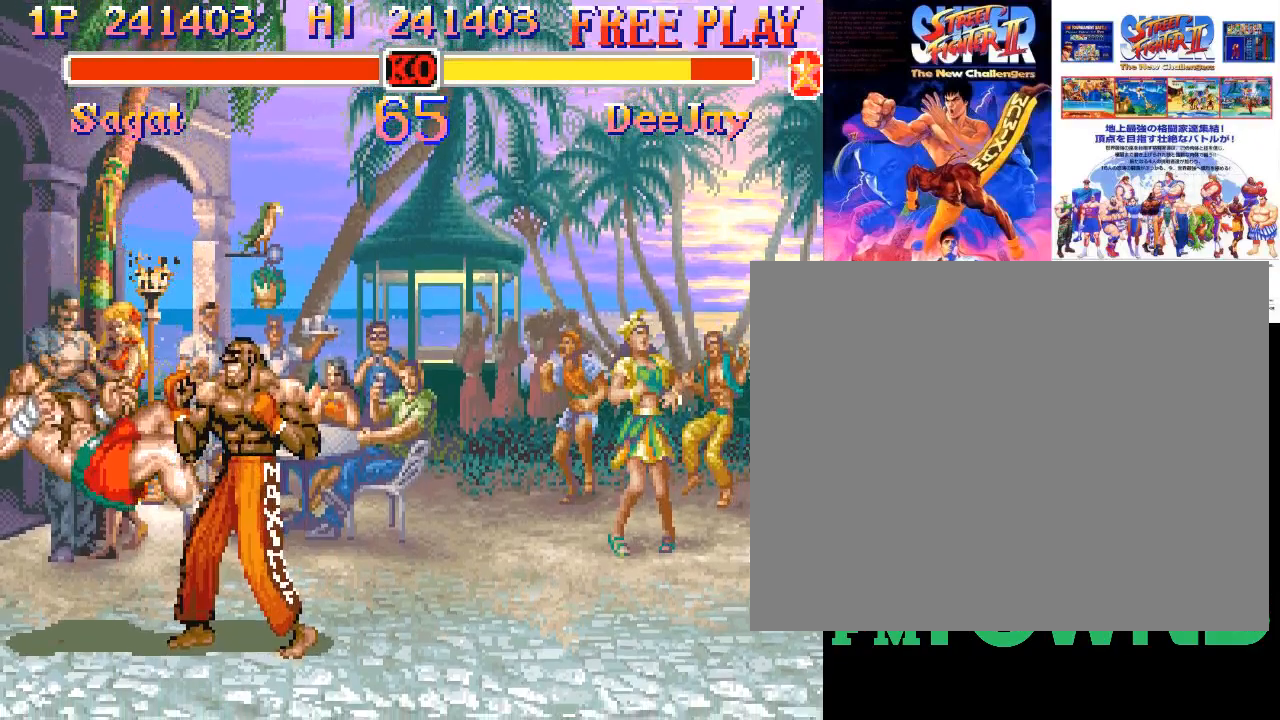
{"buttons": [], "events": []}
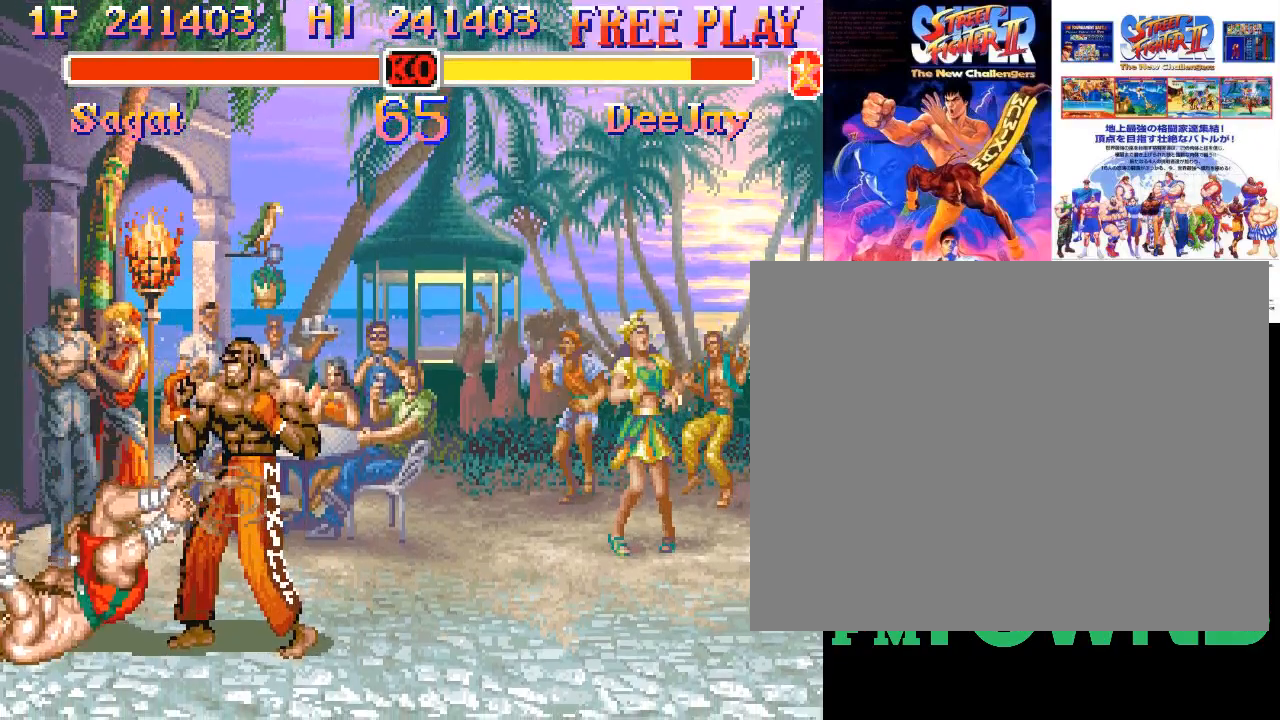
{"buttons": [], "events": [[100, "R1", "down"], [417, "R1", "up"]]}
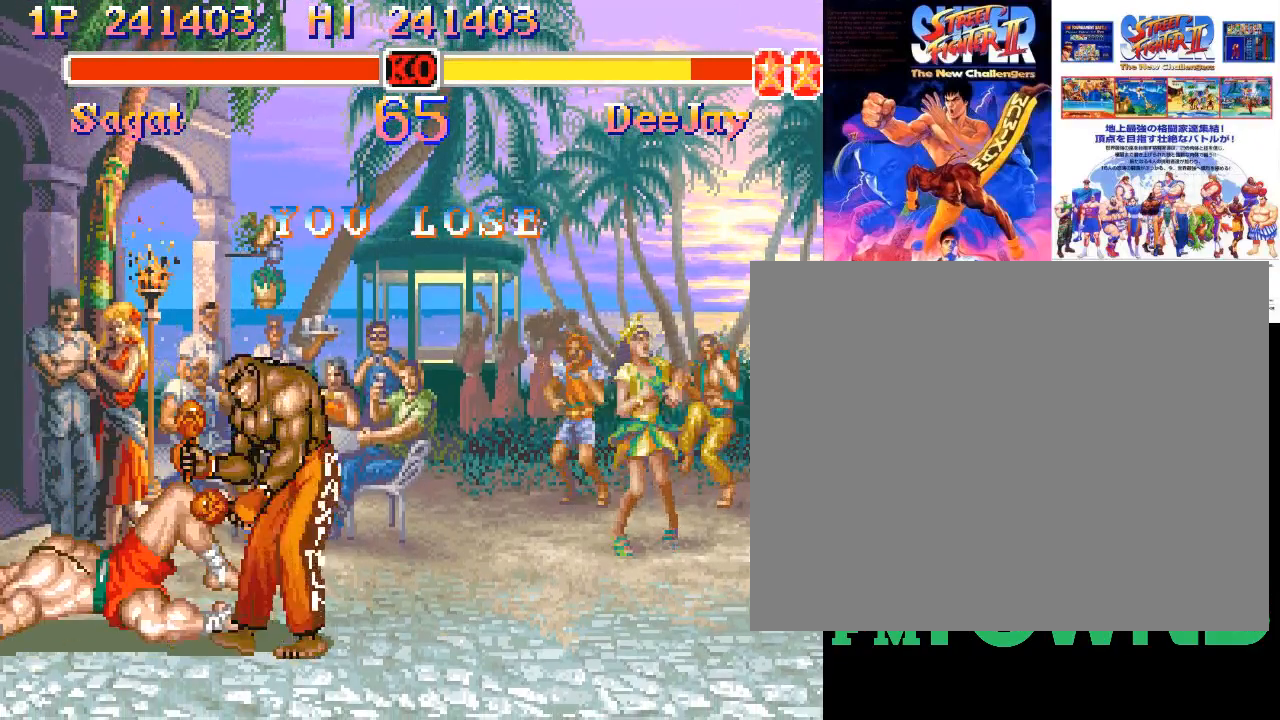
{"buttons": ["TRIANGLE"], "events": [[250, "TRIANGLE", "down"]]}
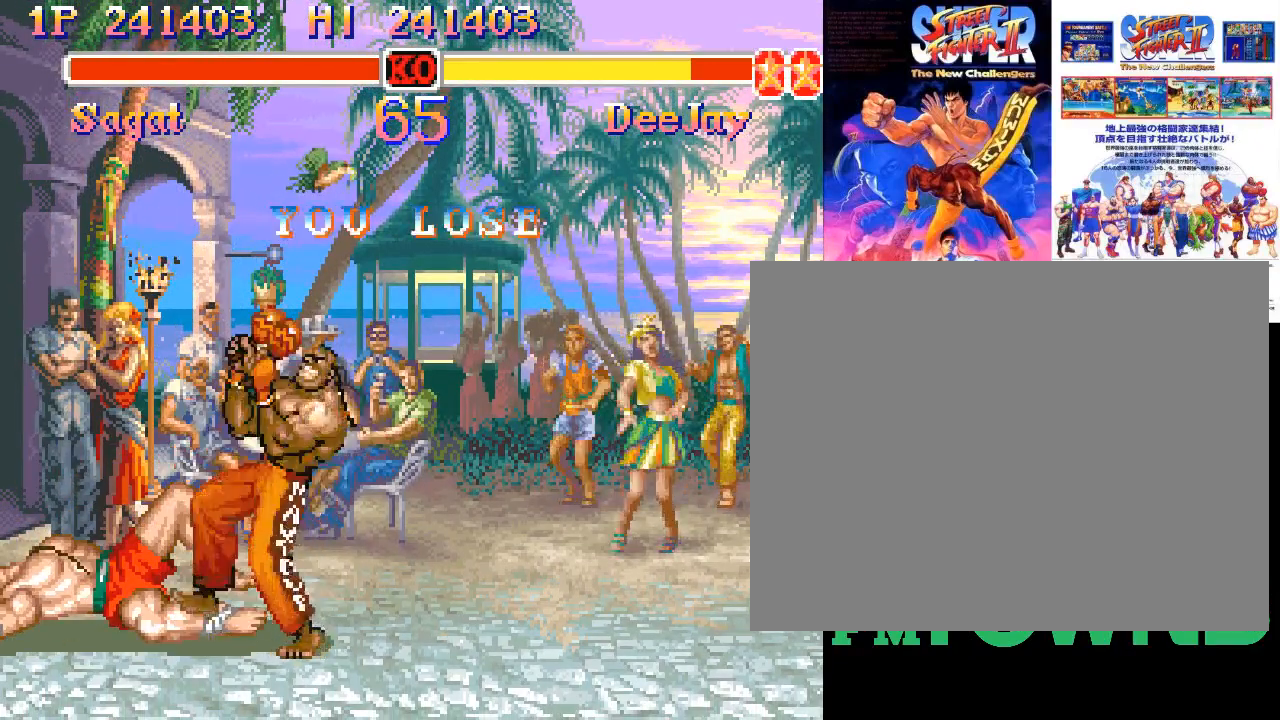
{"buttons": ["TRIANGLE", "R1"], "events": [[33, "R1", "down"]]}
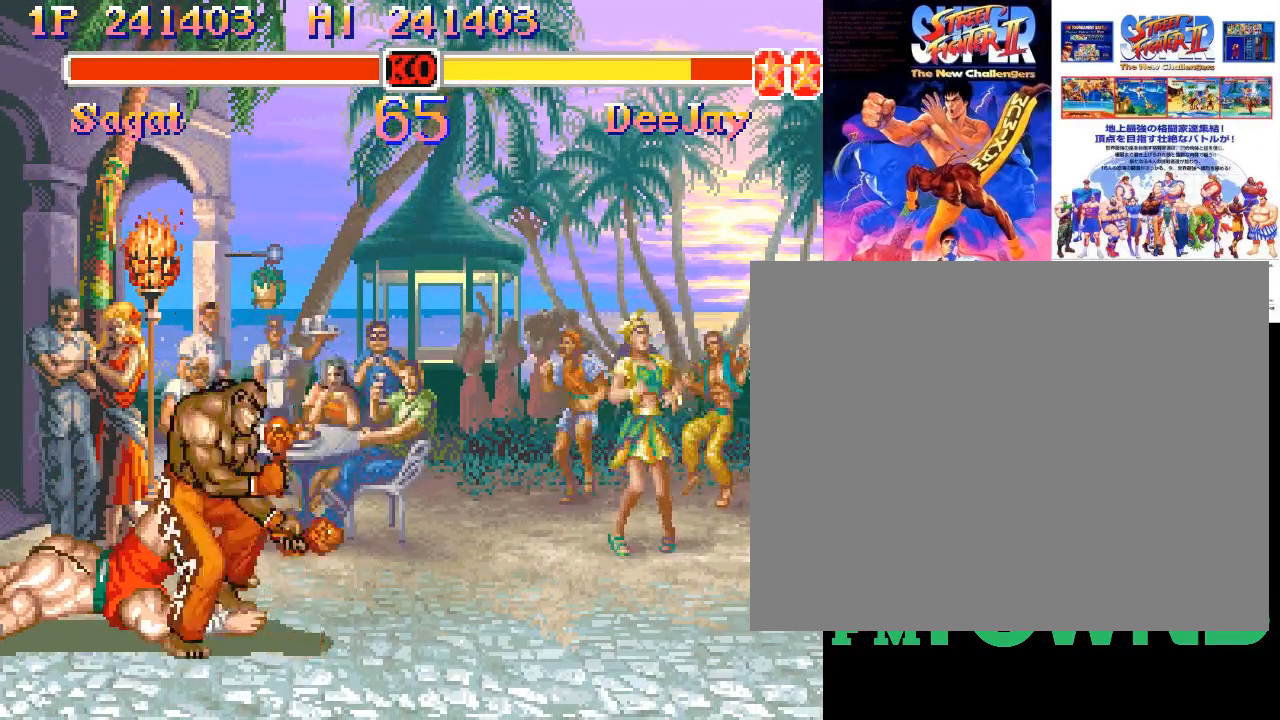
{"buttons": ["TRIANGLE", "R1"], "events": []}
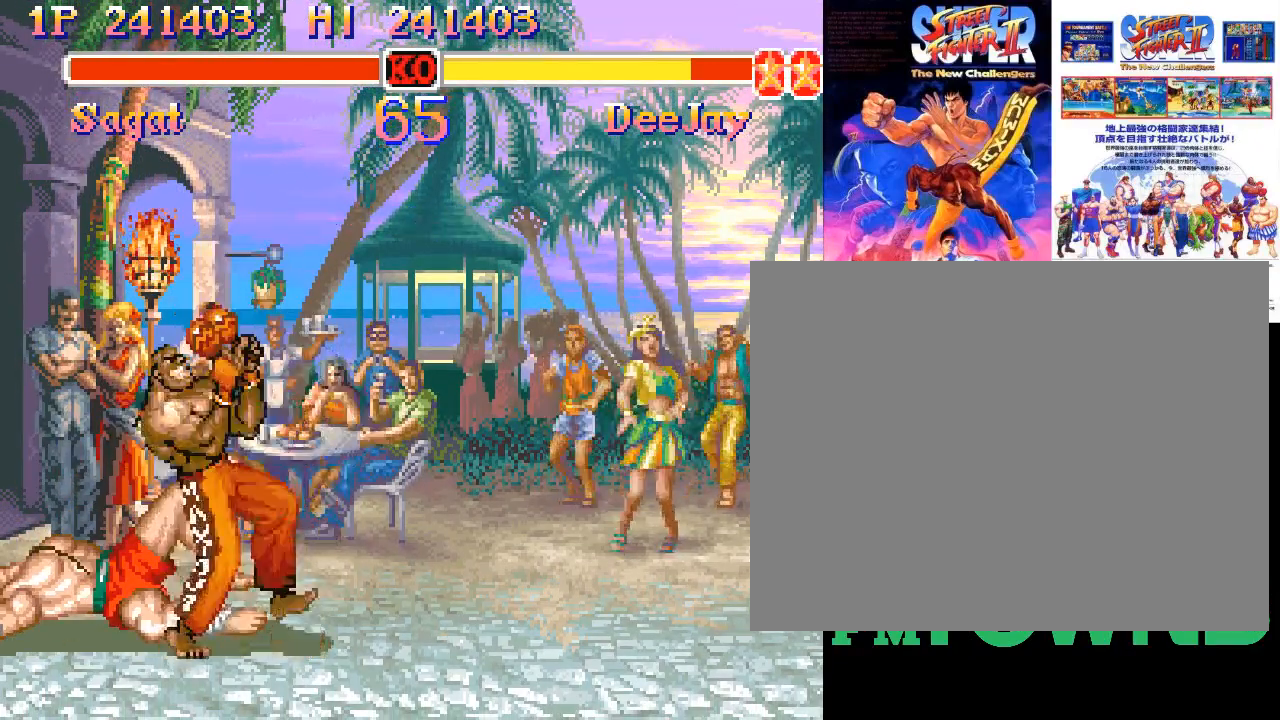
{"buttons": ["TRIANGLE", "R1"], "events": []}
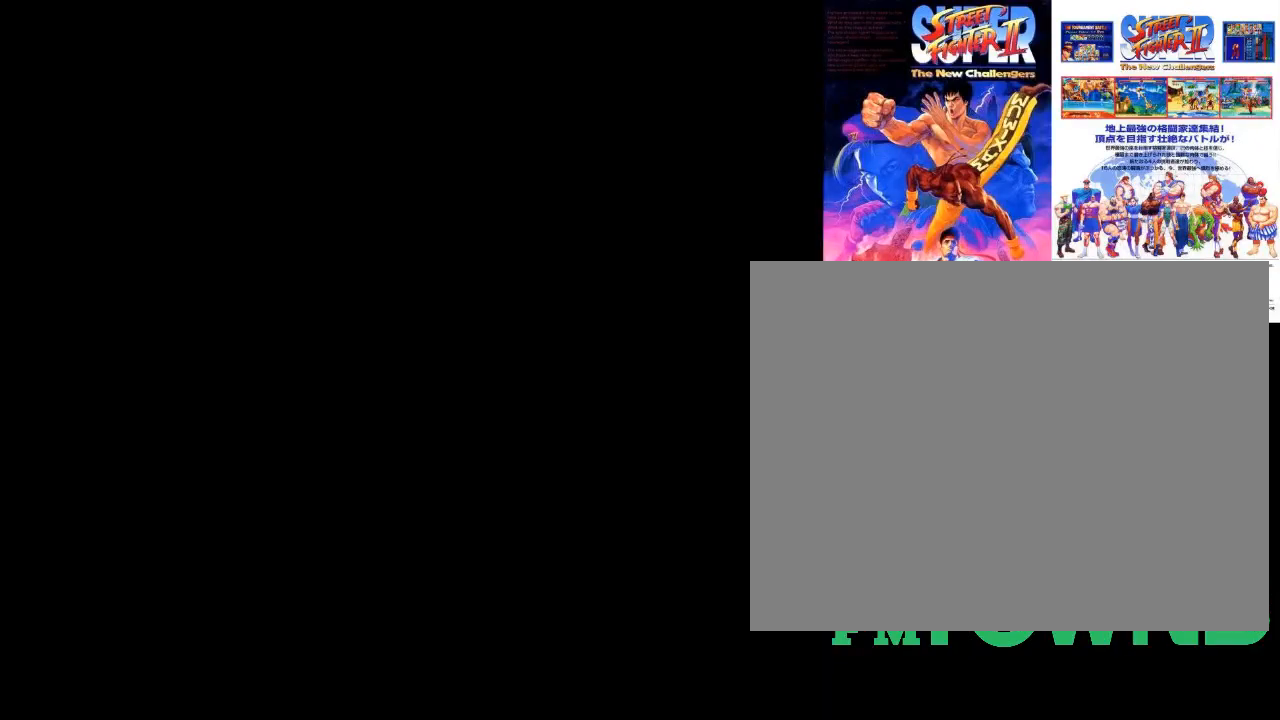
{"buttons": [], "events": [[350, "TRIANGLE", "up"], [400, "R1", "up"]]}
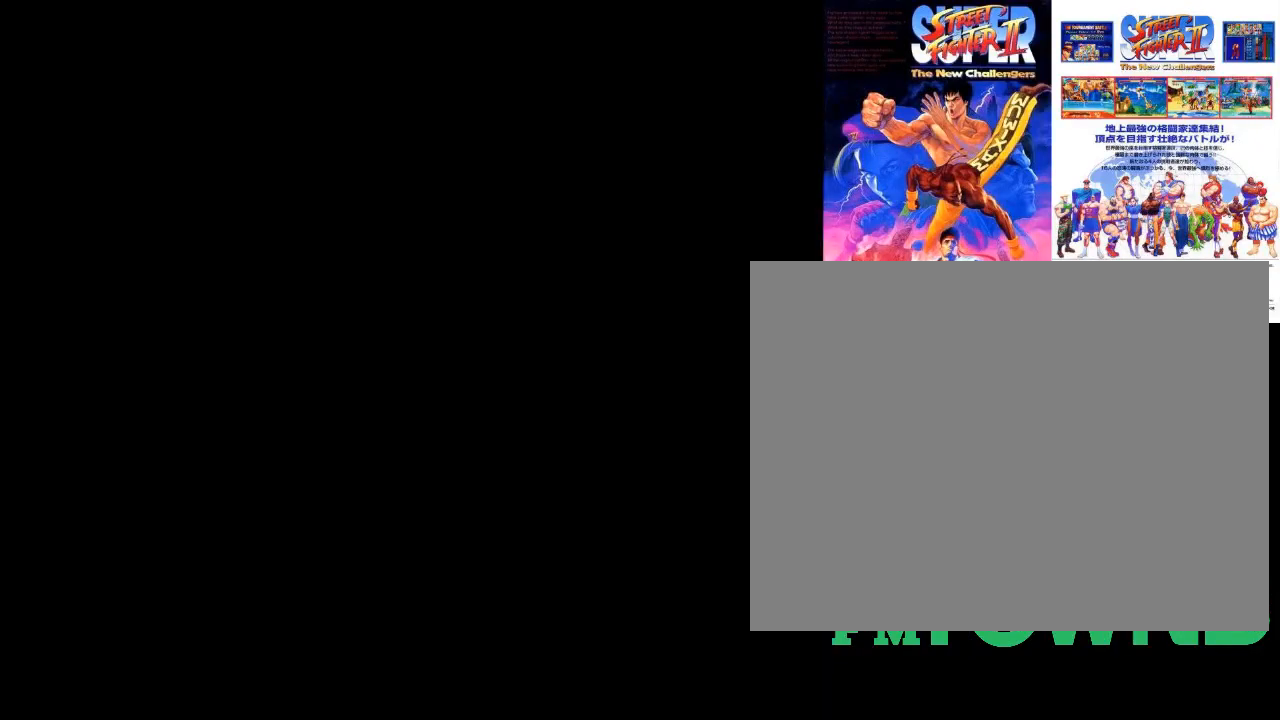
{"buttons": [], "events": []}
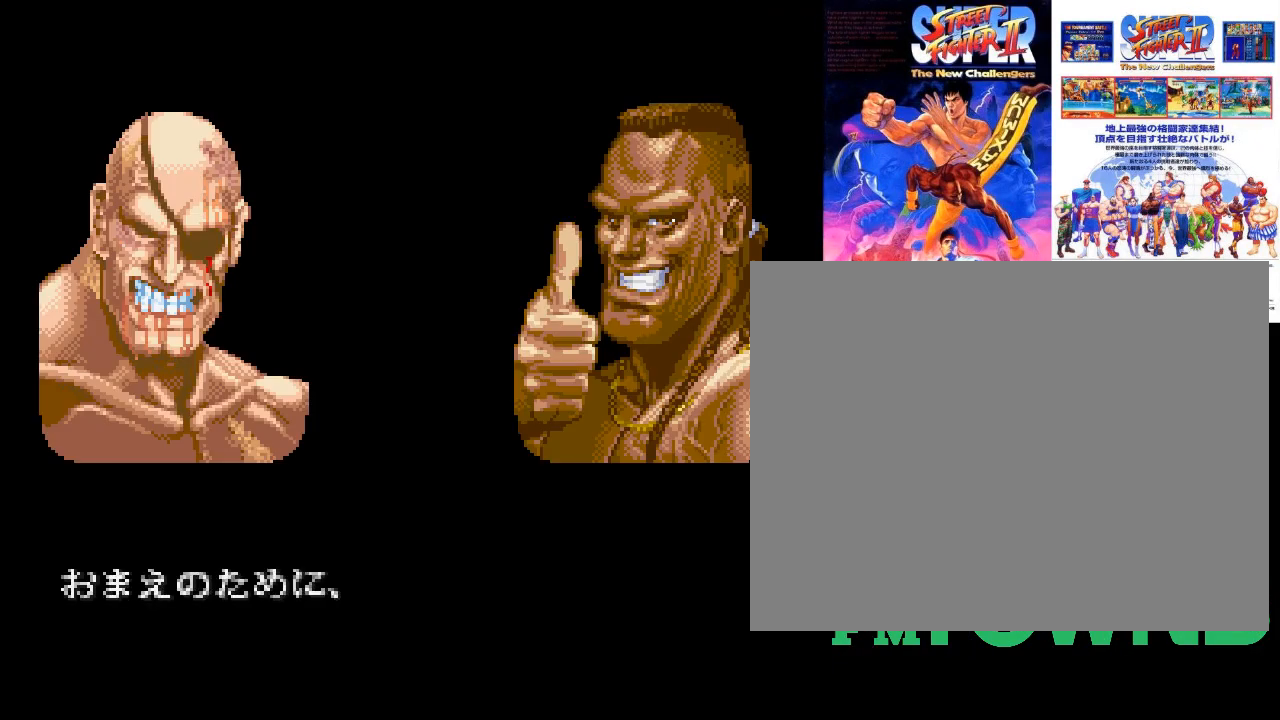
{"buttons": [], "events": []}